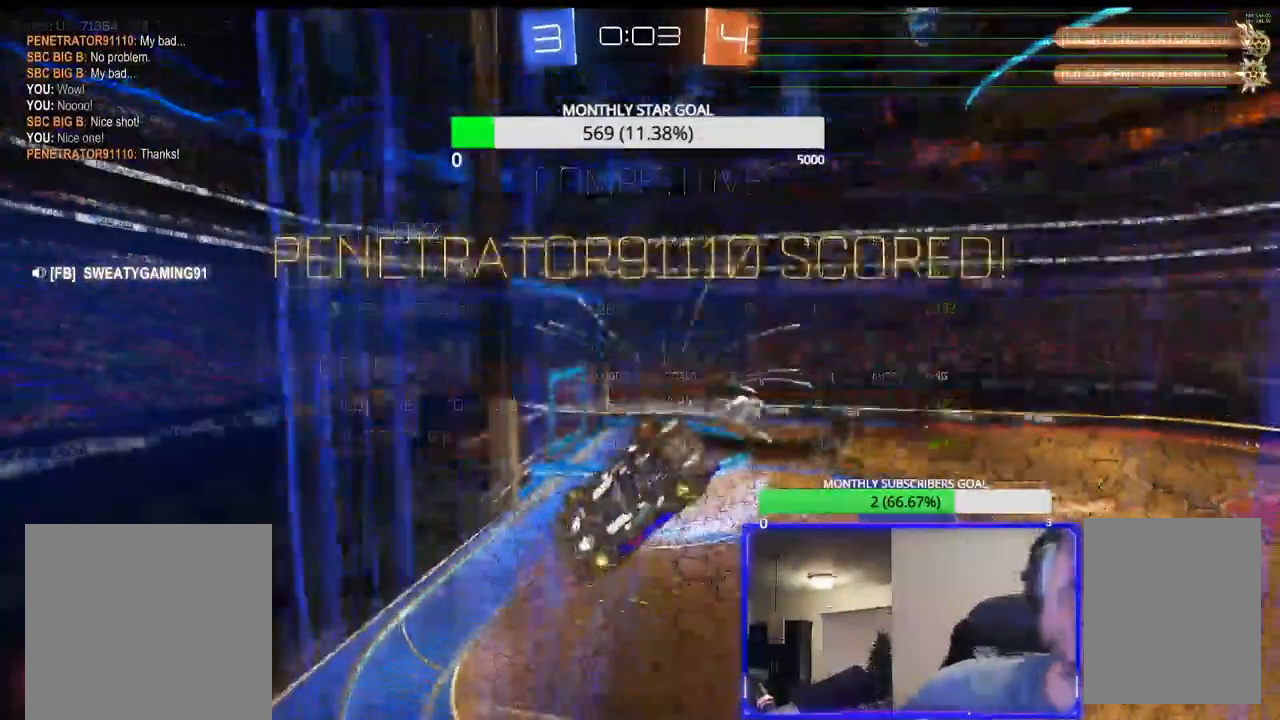
Gameplay with a controller (PlayStation layout); each line is a JSON object with the inputs held at the frame after it (dt_ms = milliseconds from this image to that frame). "events" lists button and stick changes between this image and that frame as [ms after this image, input, new state], when the widget could be followed in between.
{"dt_ms": 500, "buttons": [], "left_stick": "center", "right_stick": "center", "events": [[300, "SELECT", "up"]]}
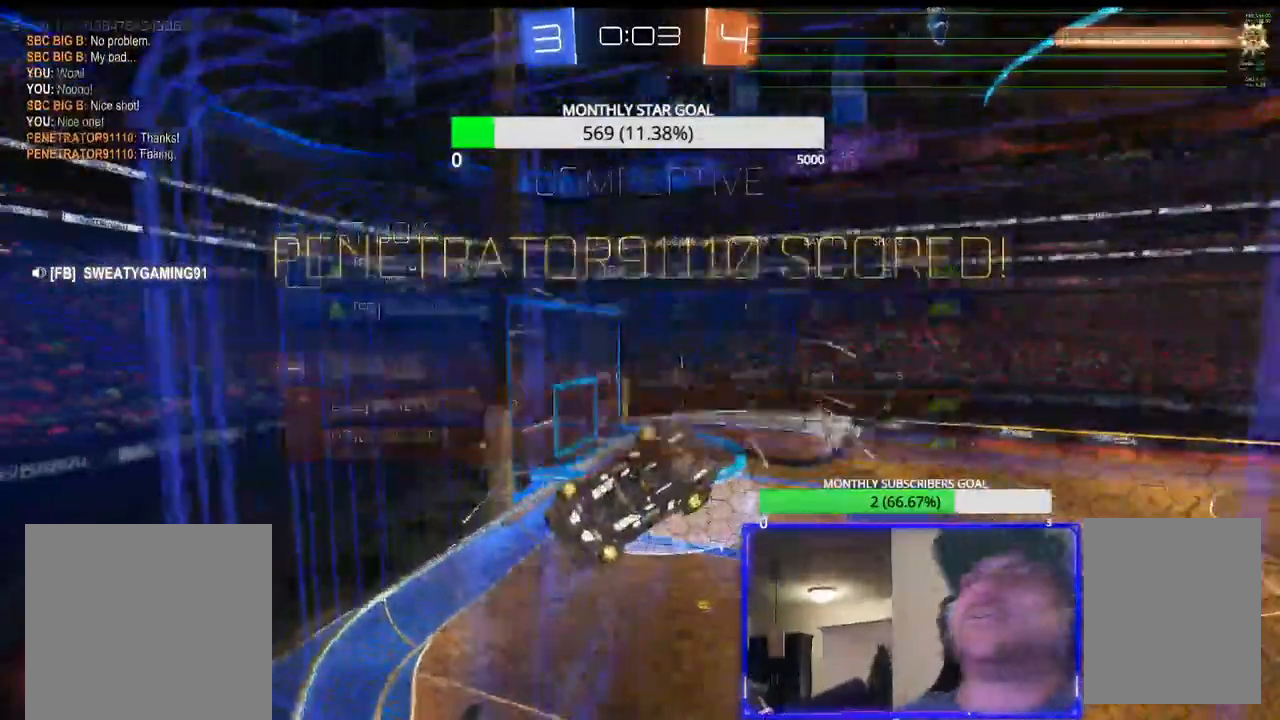
{"dt_ms": 500, "buttons": [], "left_stick": "center", "right_stick": "center", "events": []}
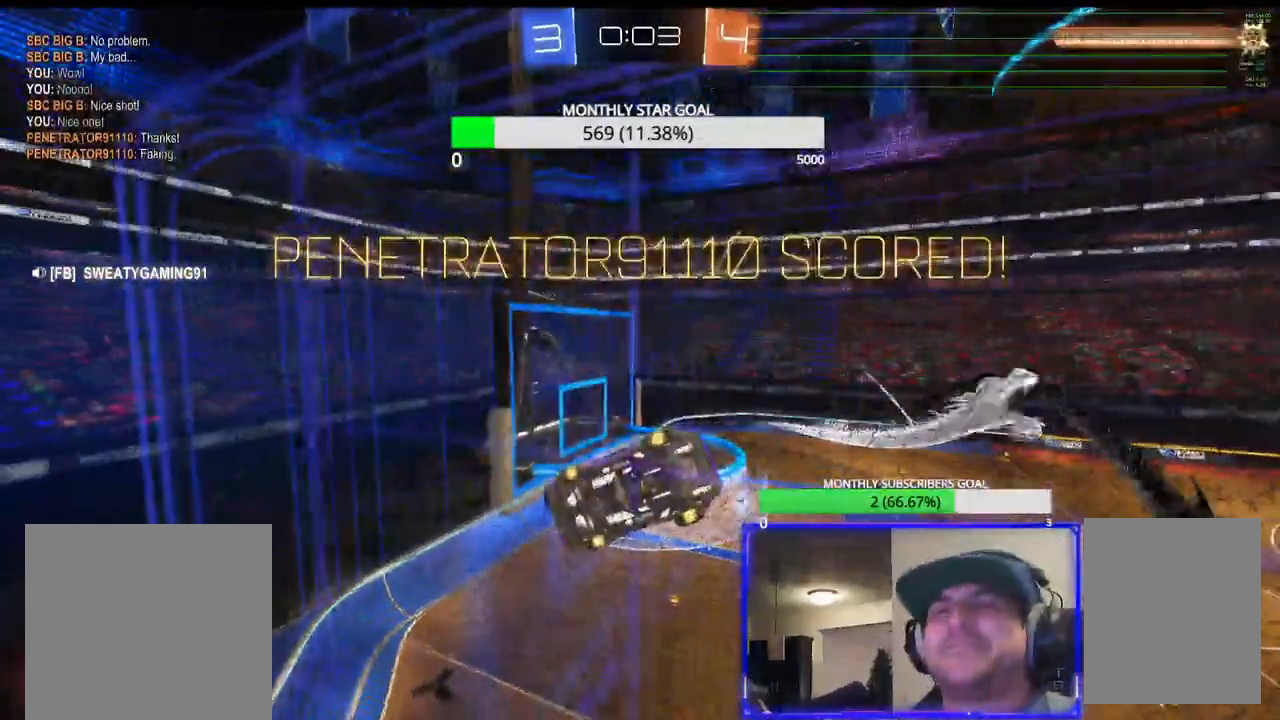
{"dt_ms": 500, "buttons": [], "left_stick": "center", "right_stick": "center", "events": []}
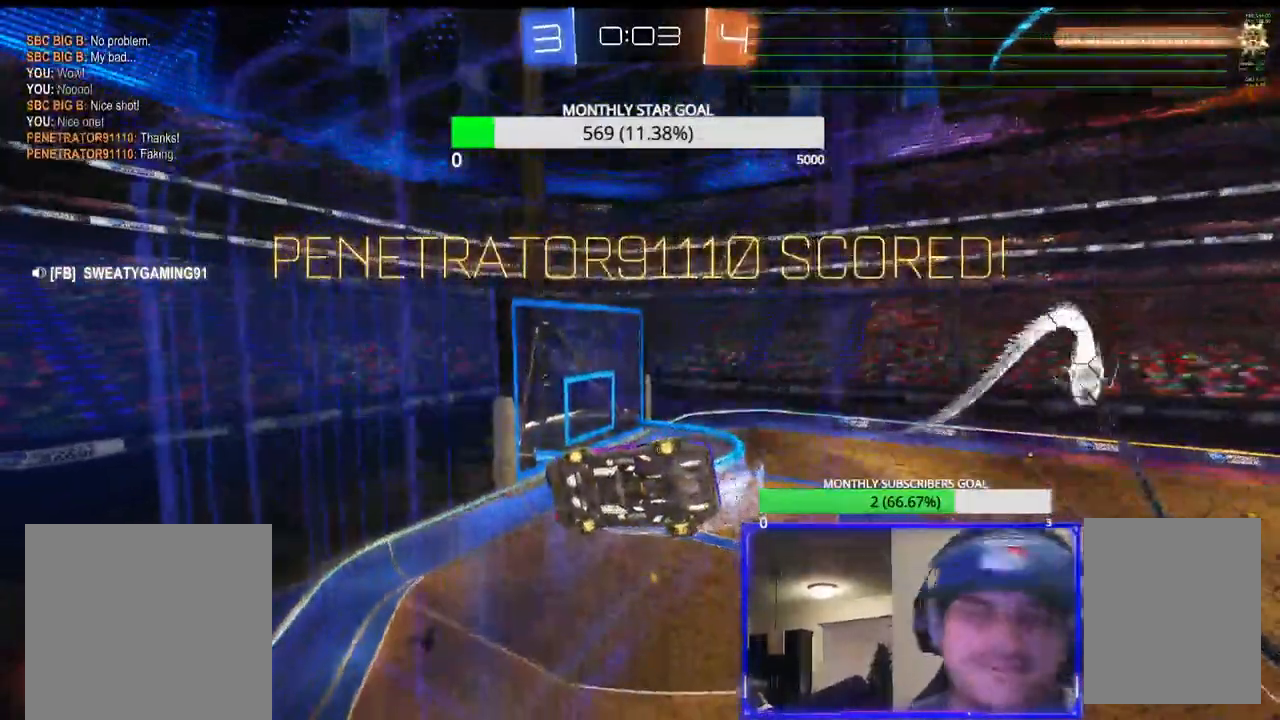
{"dt_ms": 500, "buttons": ["CIRCLE"], "left_stick": "center", "right_stick": "center", "events": [[450, "CIRCLE", "down"]]}
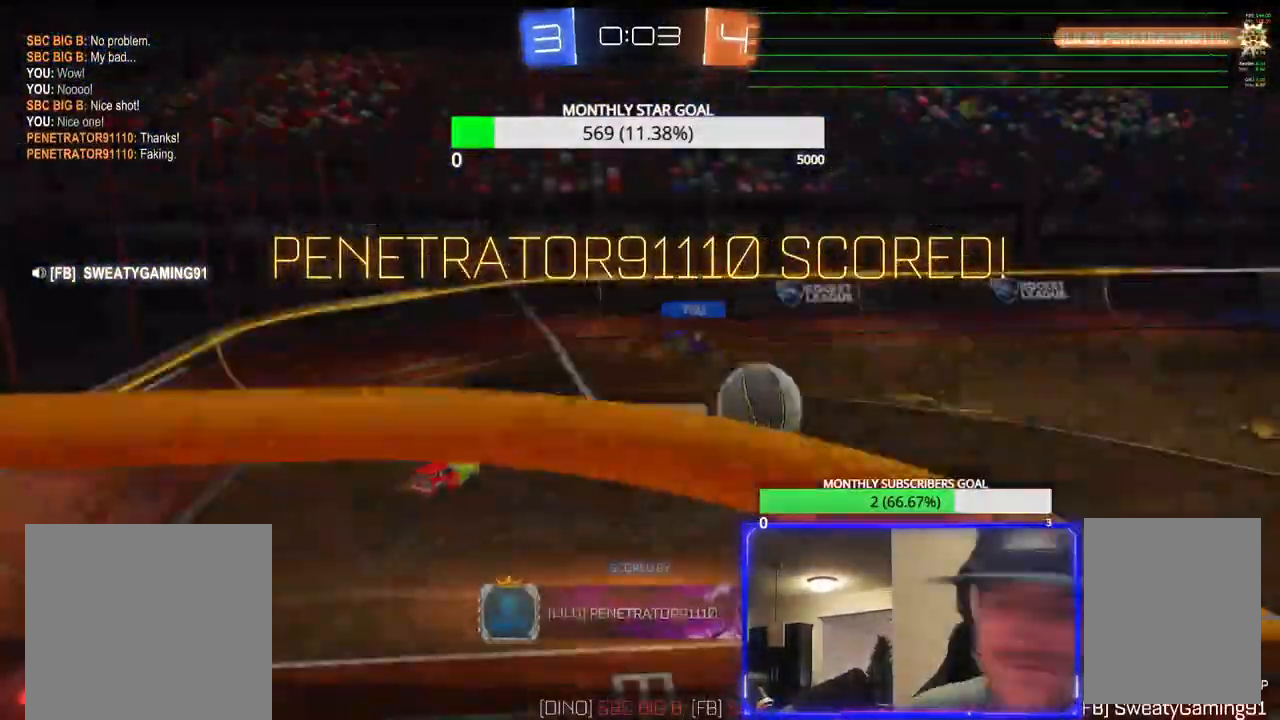
{"dt_ms": 500, "buttons": [], "left_stick": "center", "right_stick": "center", "events": [[100, "CIRCLE", "up"]]}
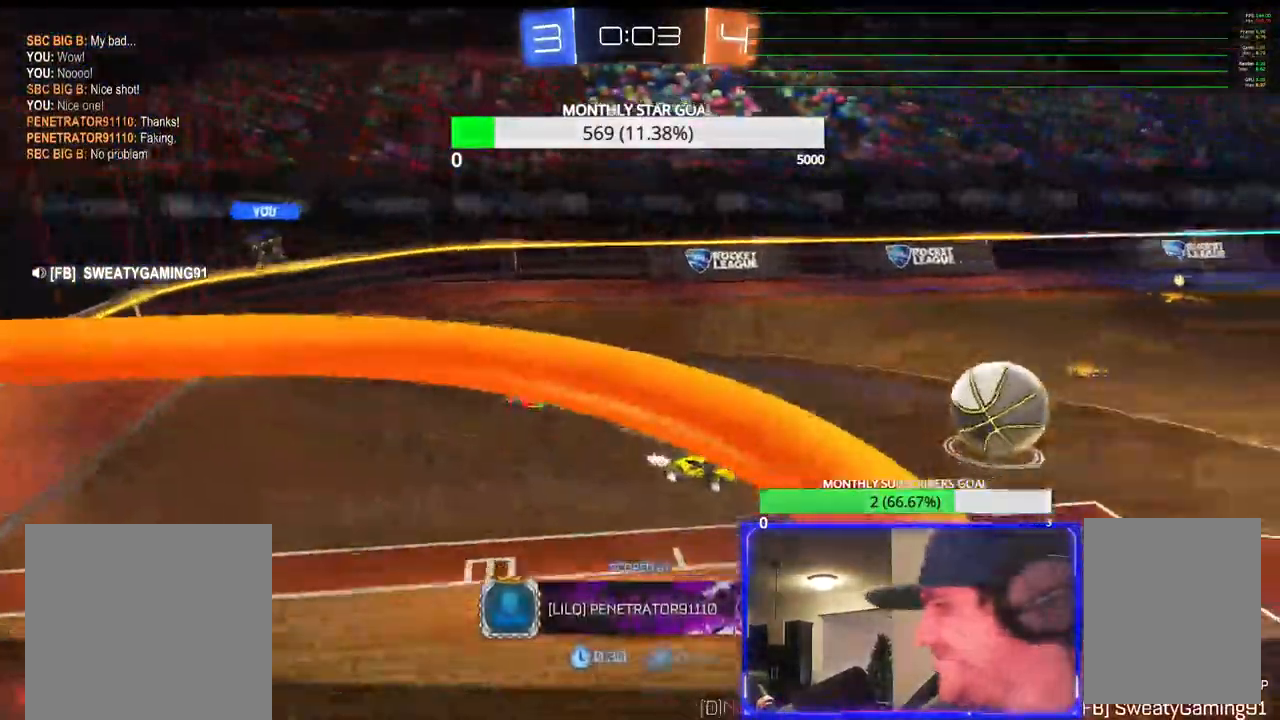
{"dt_ms": 500, "buttons": [], "left_stick": "center", "right_stick": "center", "events": []}
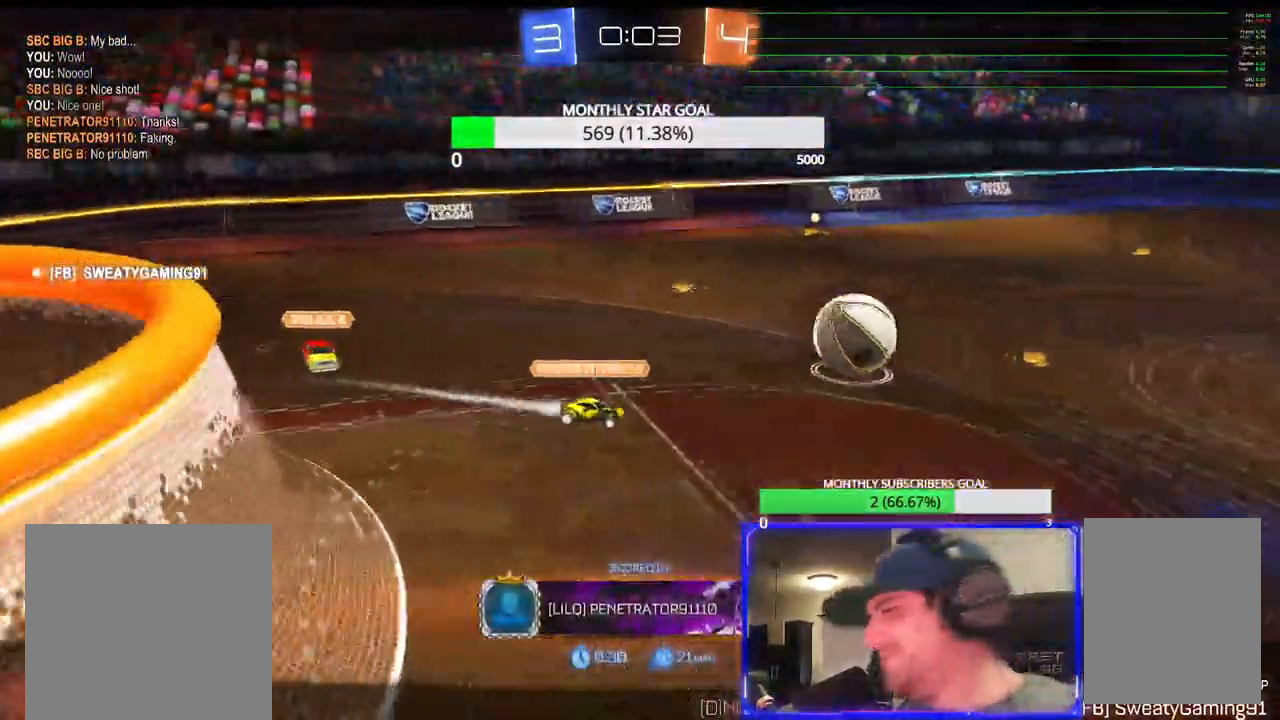
{"dt_ms": 500, "buttons": [], "left_stick": "center", "right_stick": "center", "events": []}
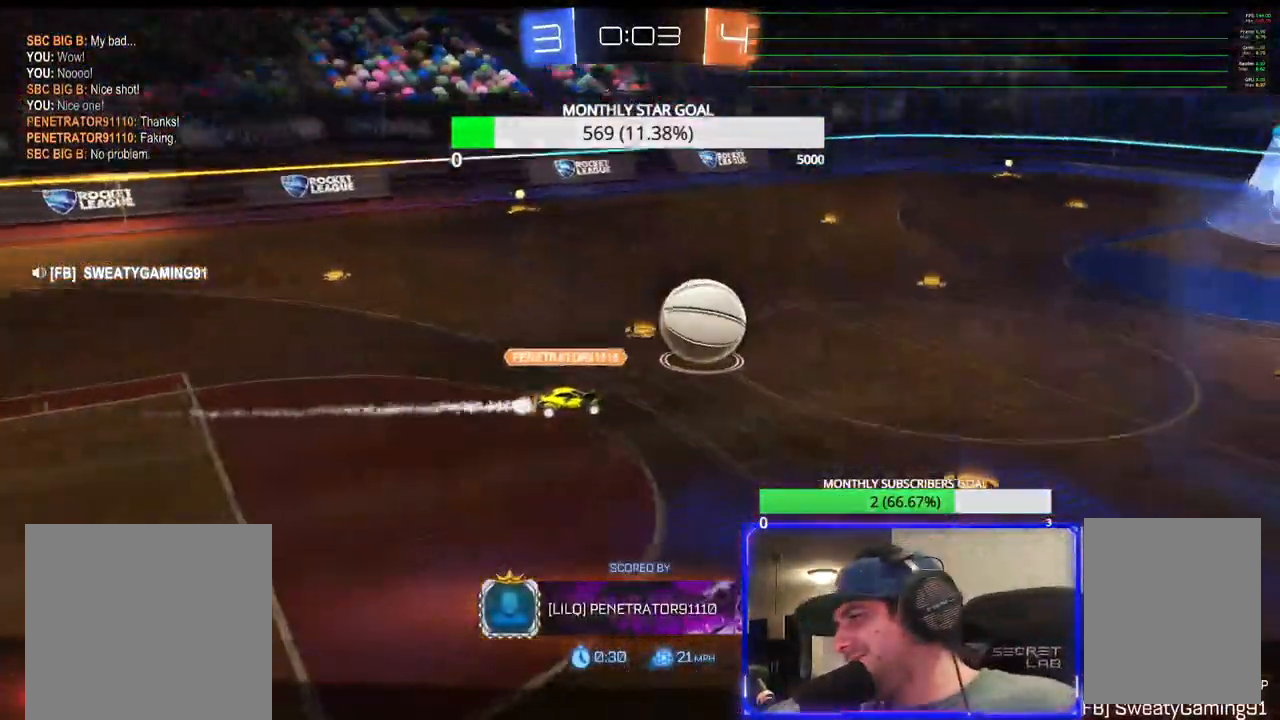
{"dt_ms": 500, "buttons": [], "left_stick": "center", "right_stick": "center", "events": []}
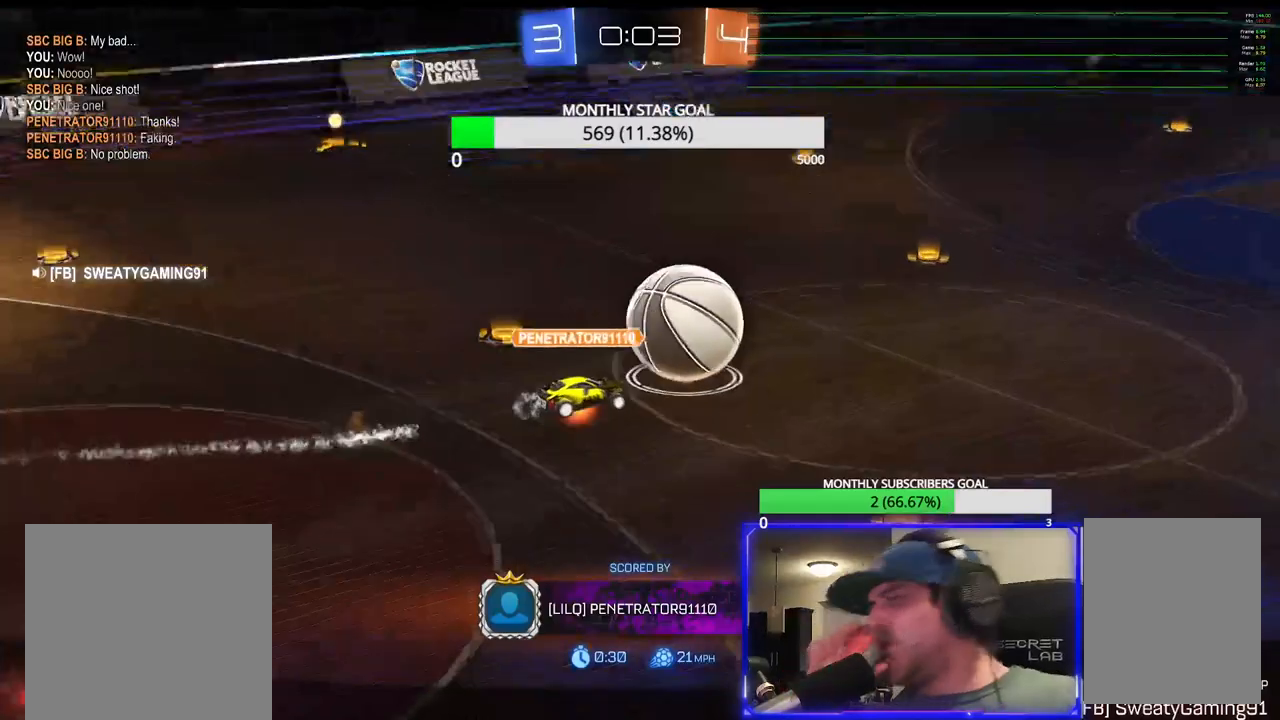
{"dt_ms": 500, "buttons": [], "left_stick": "center", "right_stick": "center", "events": []}
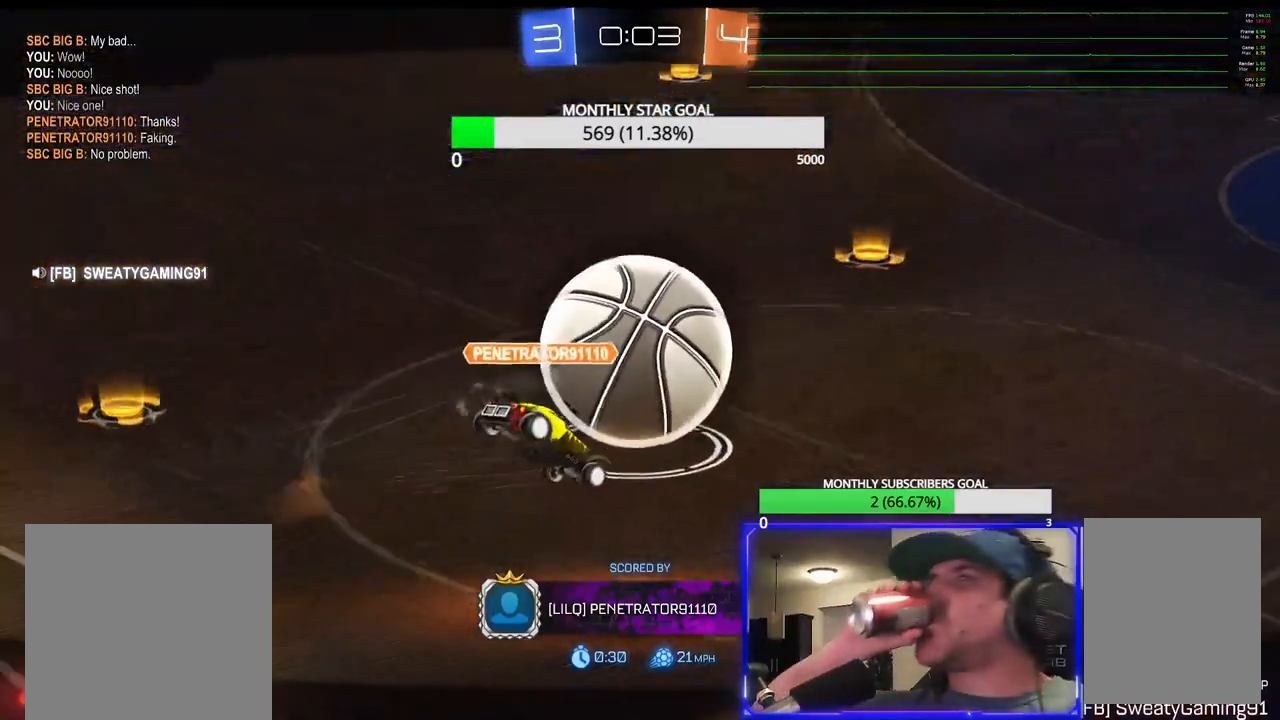
{"dt_ms": 500, "buttons": [], "left_stick": "center", "right_stick": "center", "events": []}
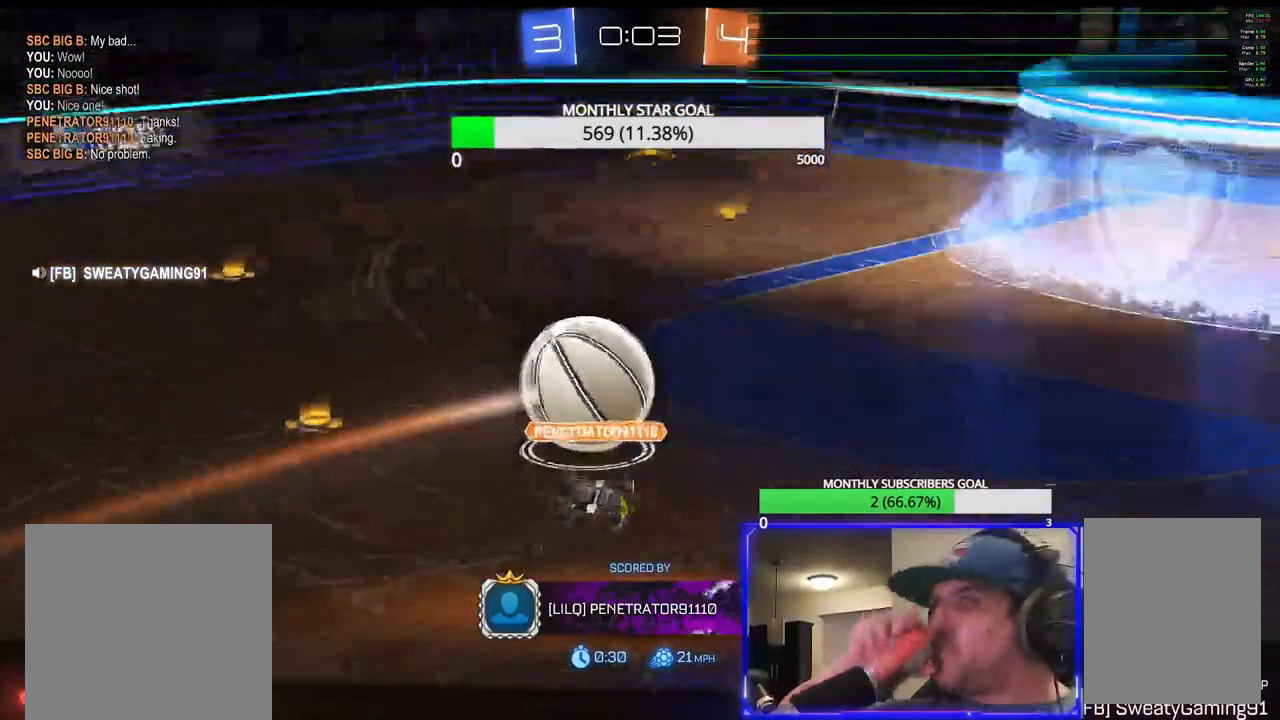
{"dt_ms": 500, "buttons": ["CROSS"], "left_stick": "center", "right_stick": "center", "events": [[433, "CROSS", "down"]]}
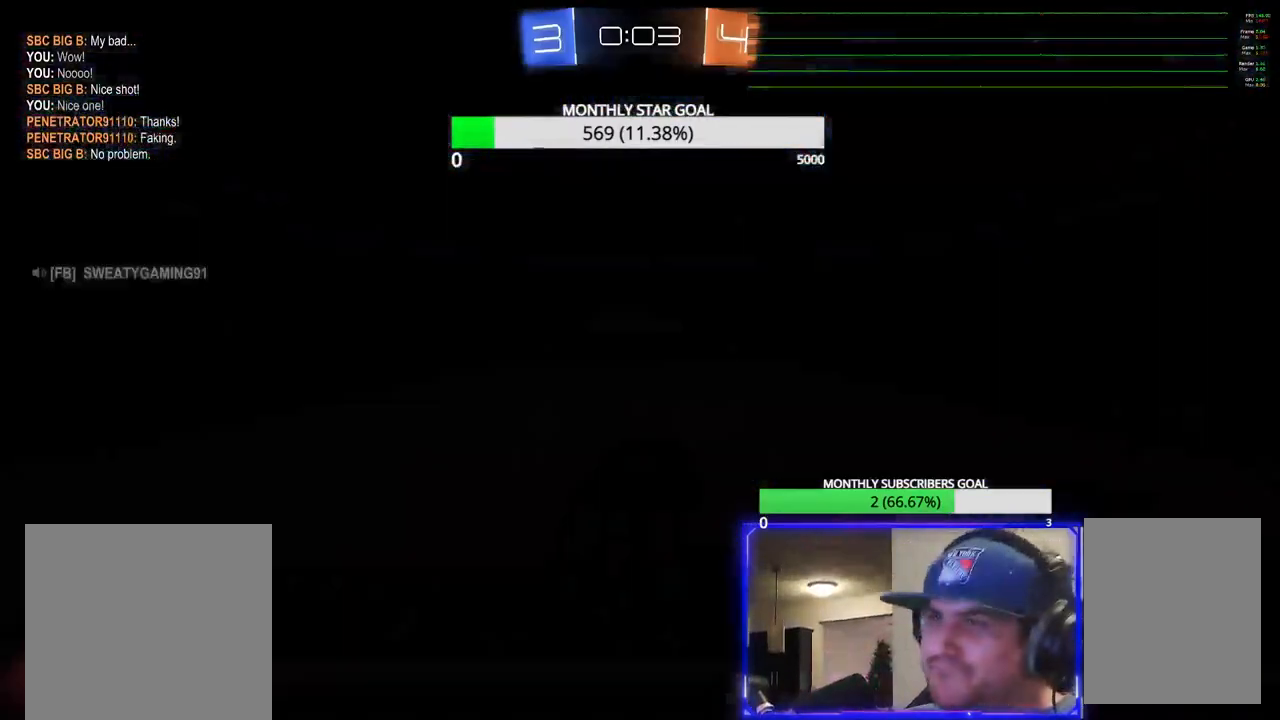
{"dt_ms": 500, "buttons": [], "left_stick": "center", "right_stick": "center", "events": [[50, "CROSS", "up"]]}
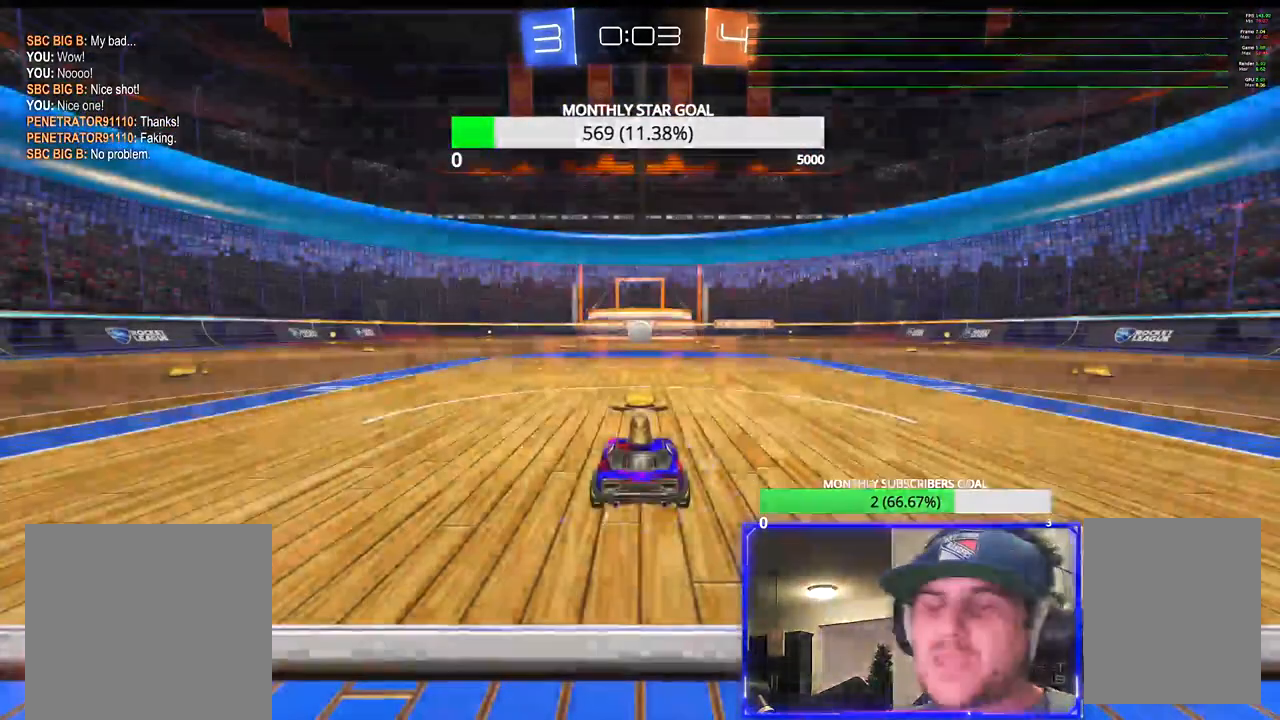
{"dt_ms": 500, "buttons": [], "left_stick": "center", "right_stick": "center", "events": []}
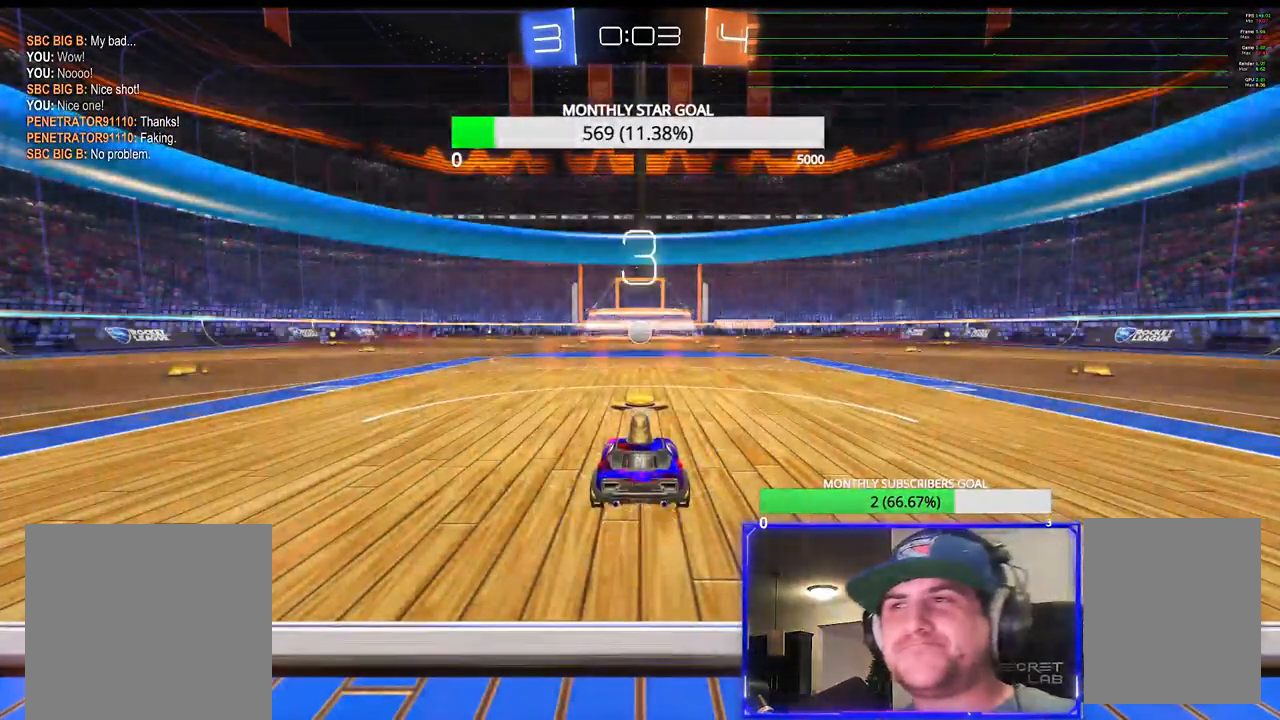
{"dt_ms": 500, "buttons": ["R2"], "left_stick": "center", "right_stick": "center", "events": [[317, "R2", "down"]]}
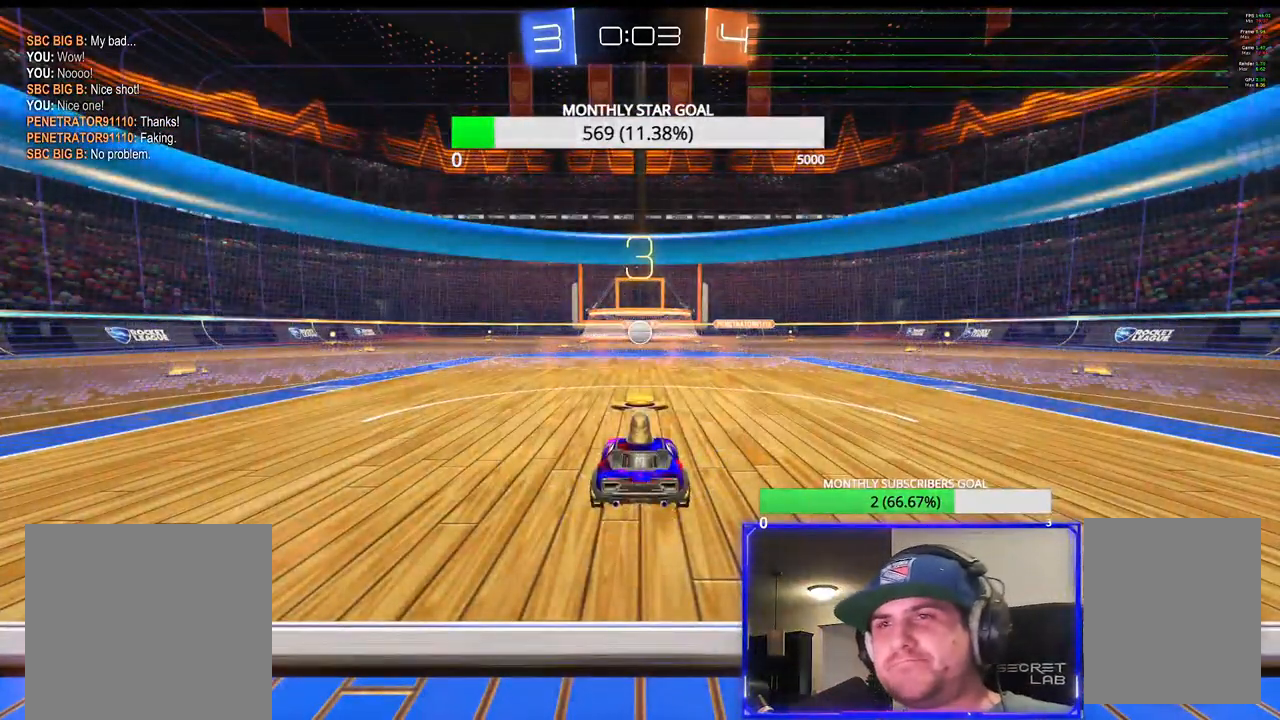
{"dt_ms": 500, "buttons": ["R1", "R2"], "left_stick": "center", "right_stick": "center", "events": [[33, "R1", "down"]]}
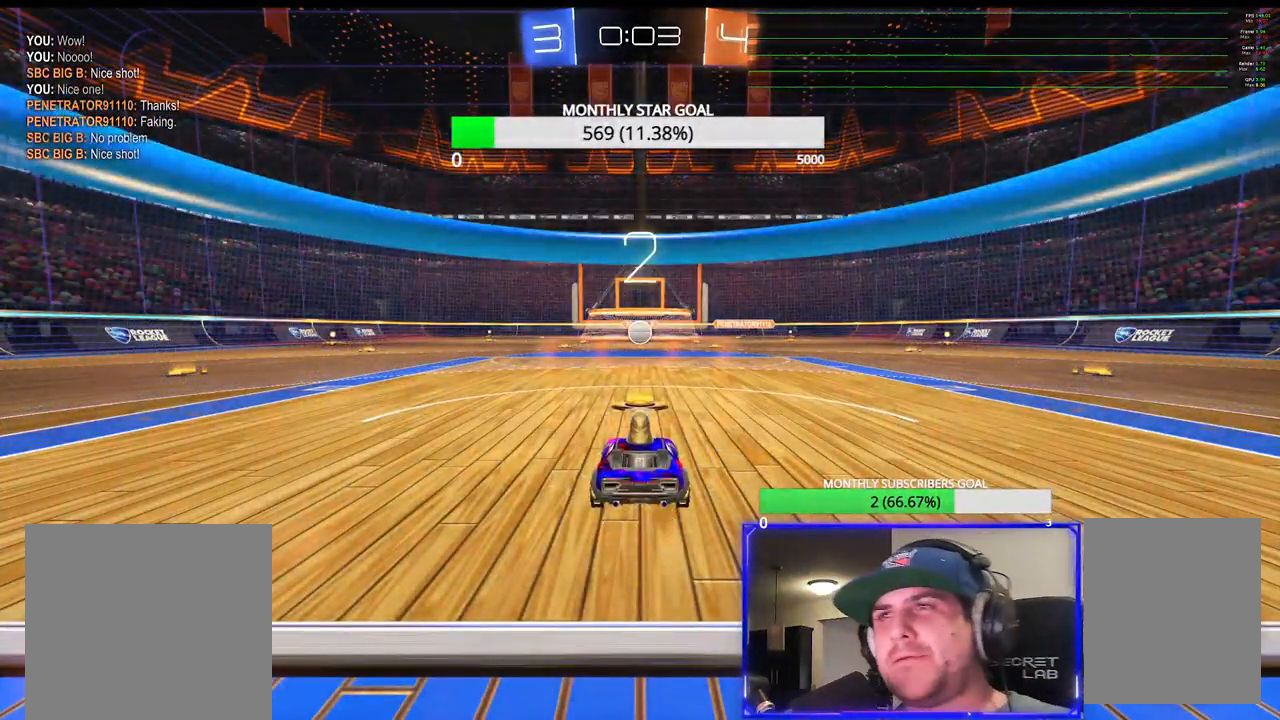
{"dt_ms": 500, "buttons": ["R1", "R2"], "left_stick": "center", "right_stick": "center", "events": []}
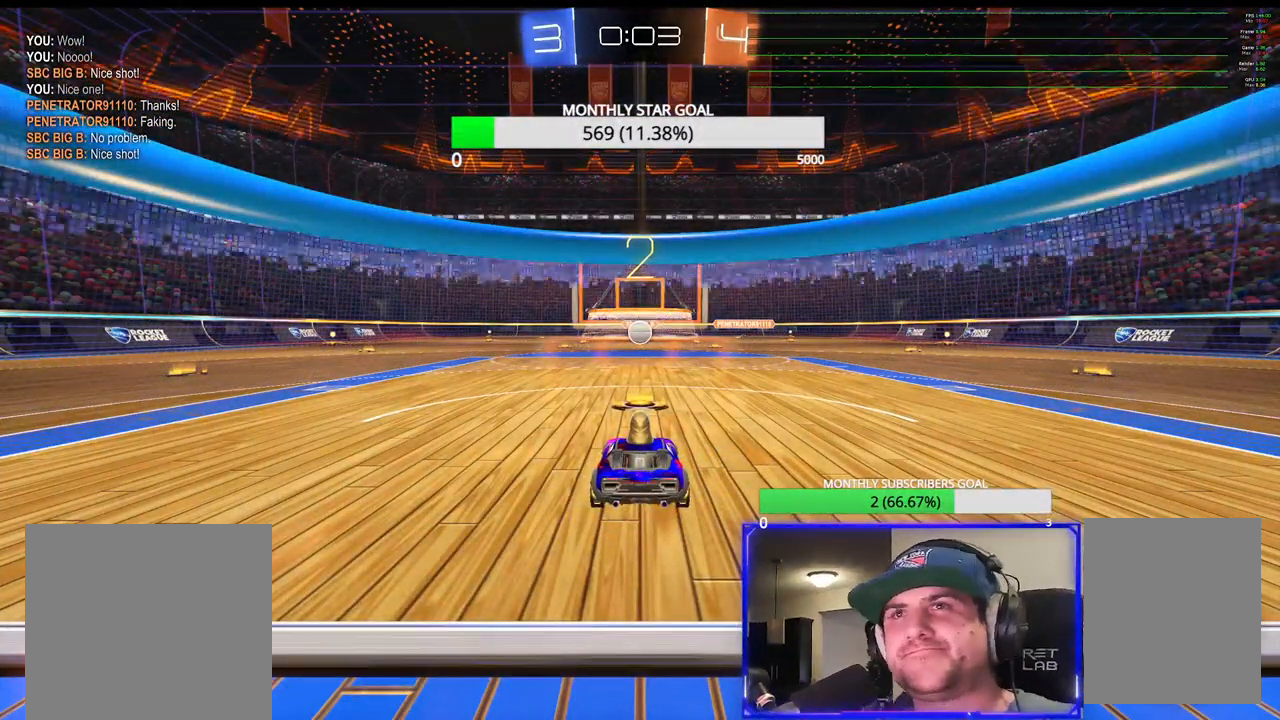
{"dt_ms": 500, "buttons": ["R1", "R2"], "left_stick": "center", "right_stick": "center", "events": []}
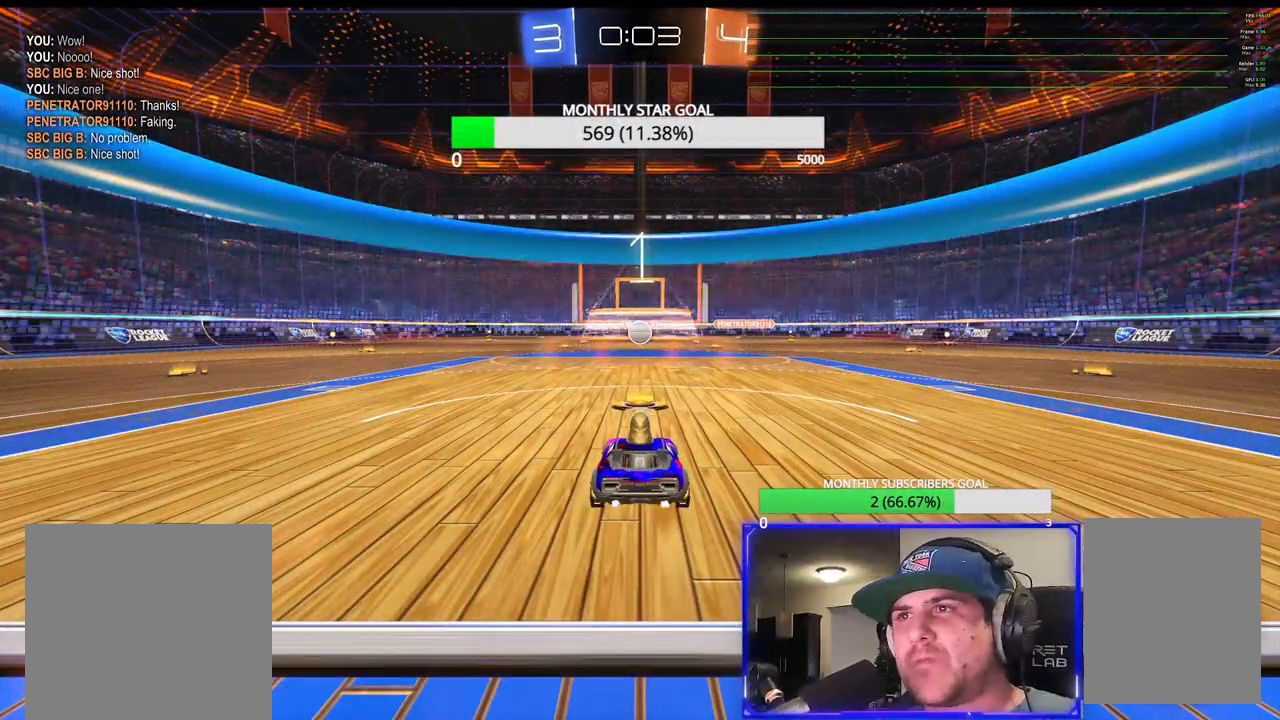
{"dt_ms": 500, "buttons": ["R2"], "left_stick": "center", "right_stick": "center", "events": [[417, "R1", "up"]]}
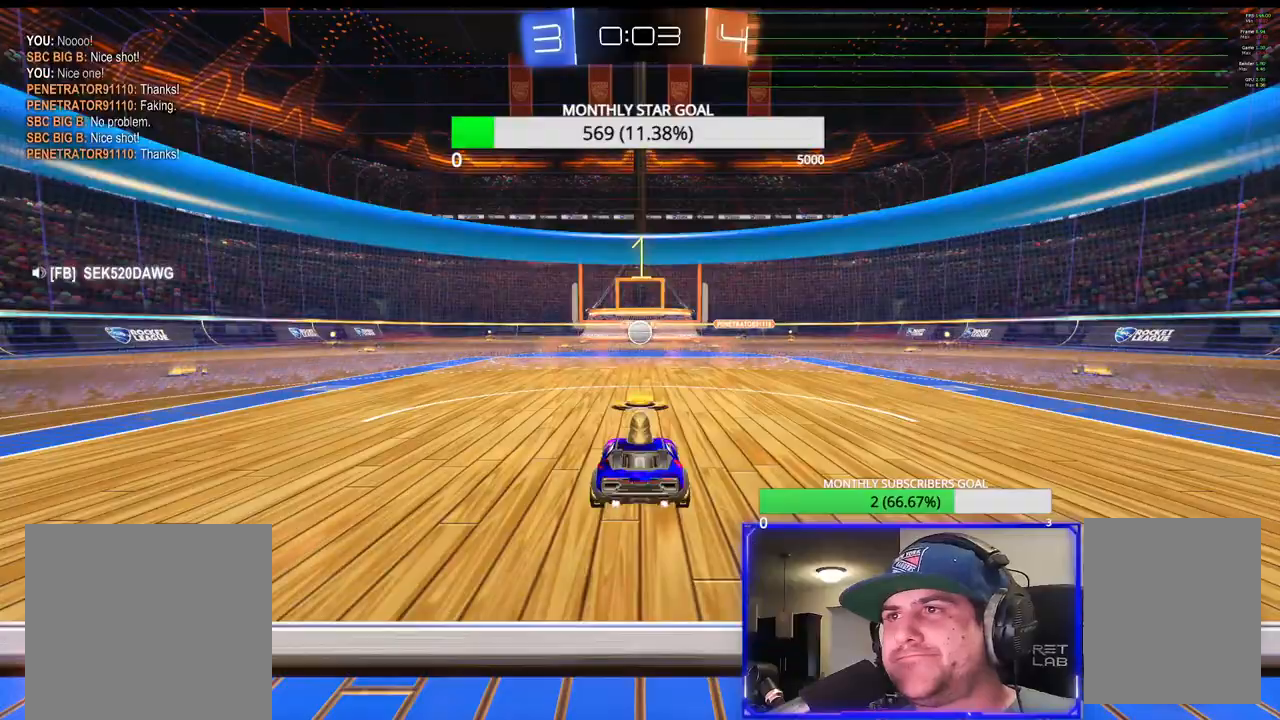
{"dt_ms": 500, "buttons": ["R2"], "left_stick": "center", "right_stick": "center", "events": []}
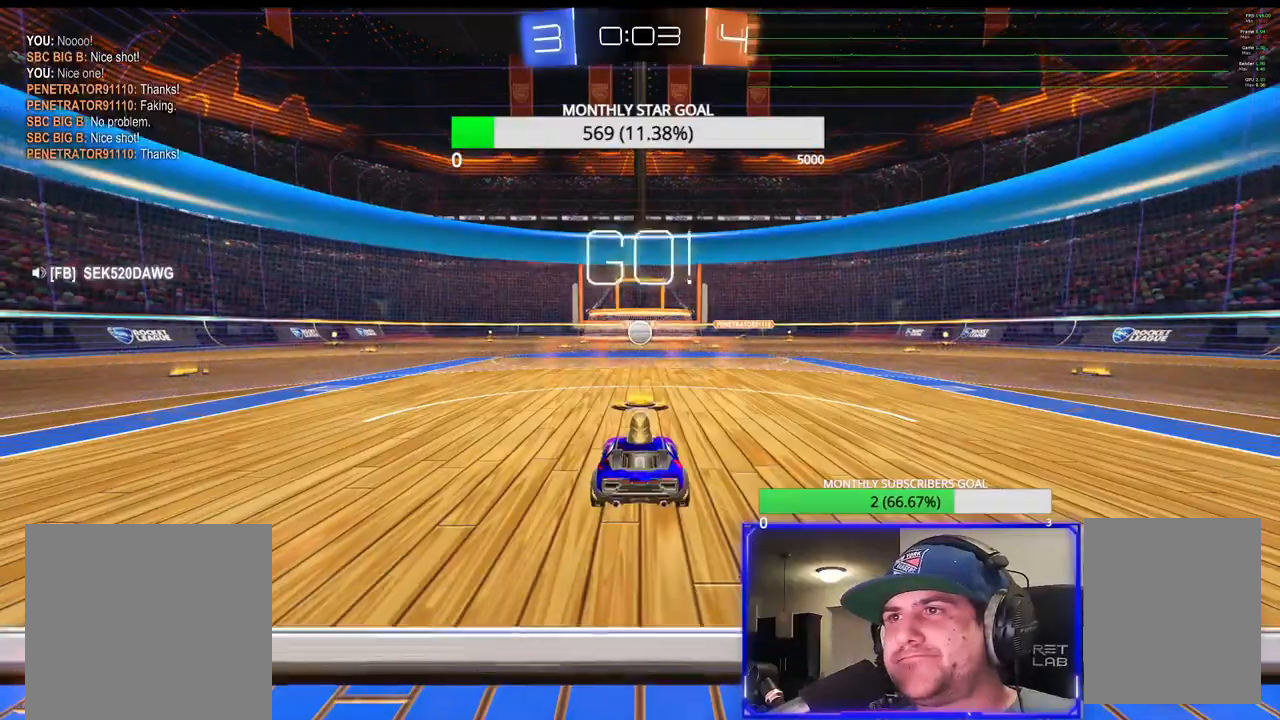
{"dt_ms": 500, "buttons": ["R1", "R2"], "left_stick": "center", "right_stick": "center", "events": [[217, "R1", "down"]]}
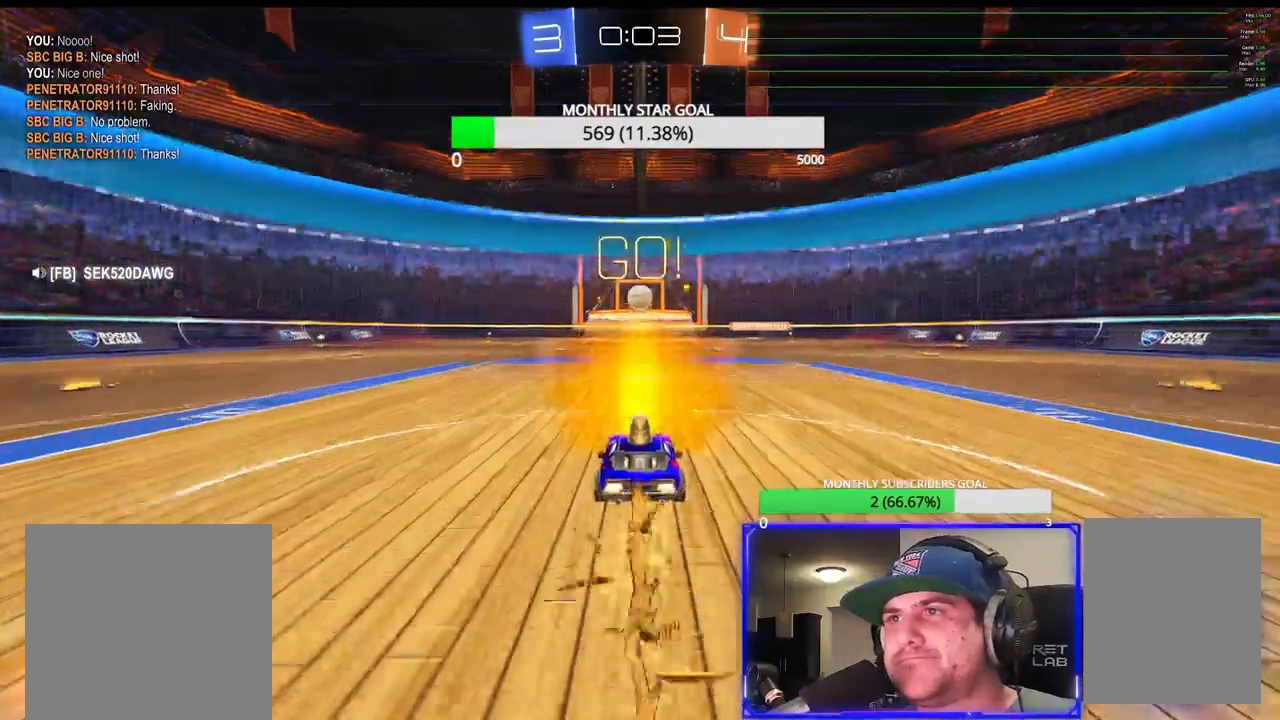
{"dt_ms": 500, "buttons": ["R1", "R2", "L3"], "left_stick": "down", "right_stick": "center", "events": [[167, "CROSS", "down"], [183, "R1", "up"], [250, "CROSS", "up"], [317, "CROSS", "down"], [350, "left_stick", "down"], [417, "CROSS", "up"], [433, "L3", "down"], [467, "R1", "down"]]}
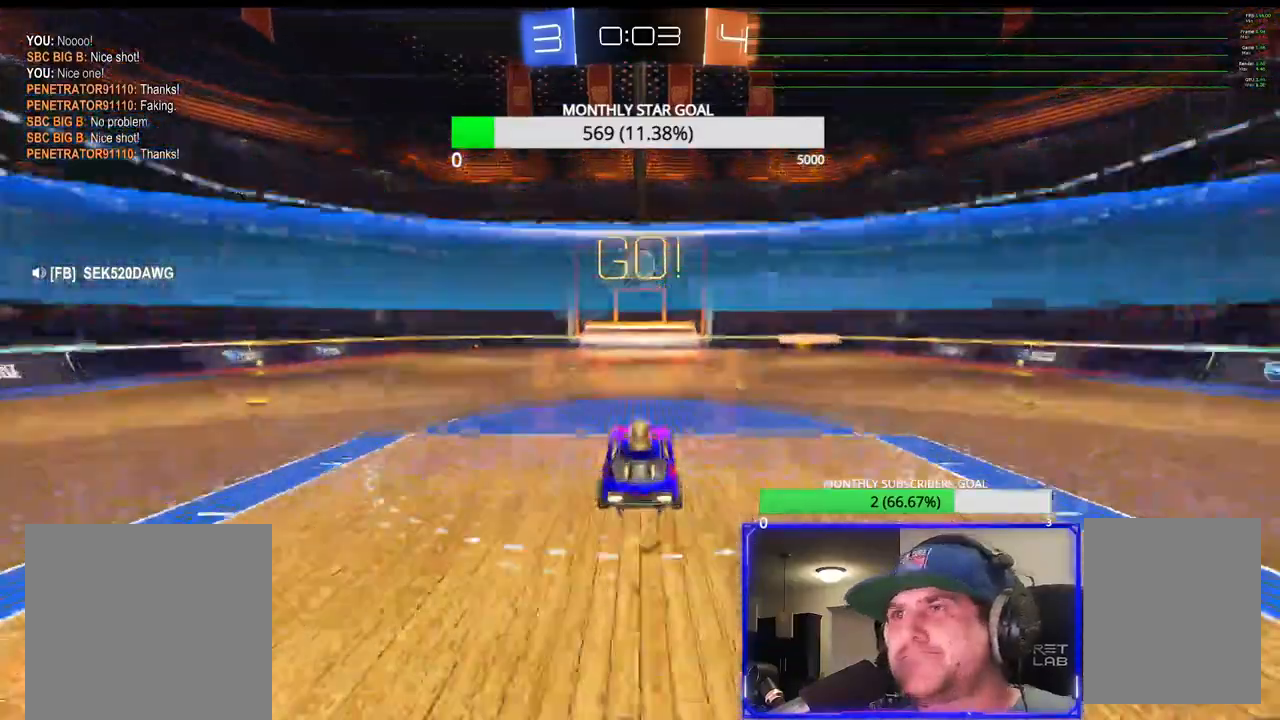
{"dt_ms": 1000, "buttons": ["R1", "R2", "L3"], "left_stick": "up", "right_stick": "center"}
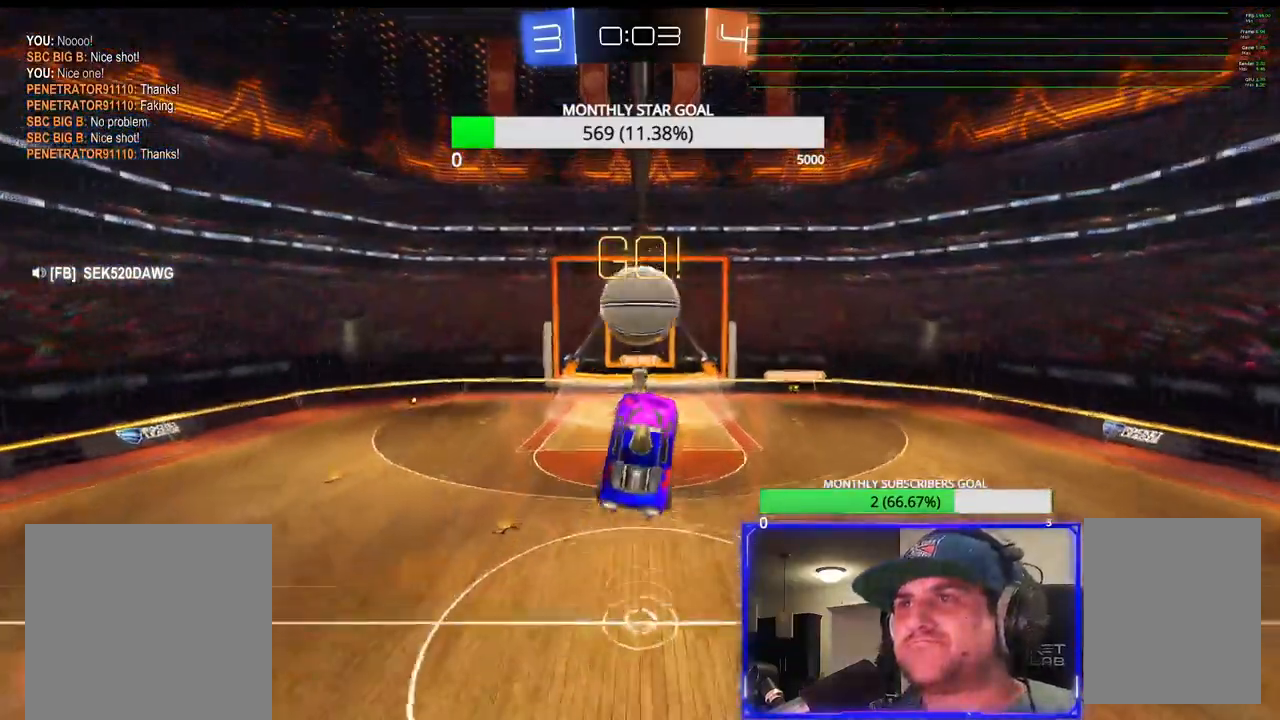
{"dt_ms": 500, "buttons": ["SQUARE", "R2"], "left_stick": "center", "right_stick": "center", "events": [[267, "SQUARE", "down"], [317, "L3", "up"], [333, "left_stick", "center"], [500, "R1", "up"]]}
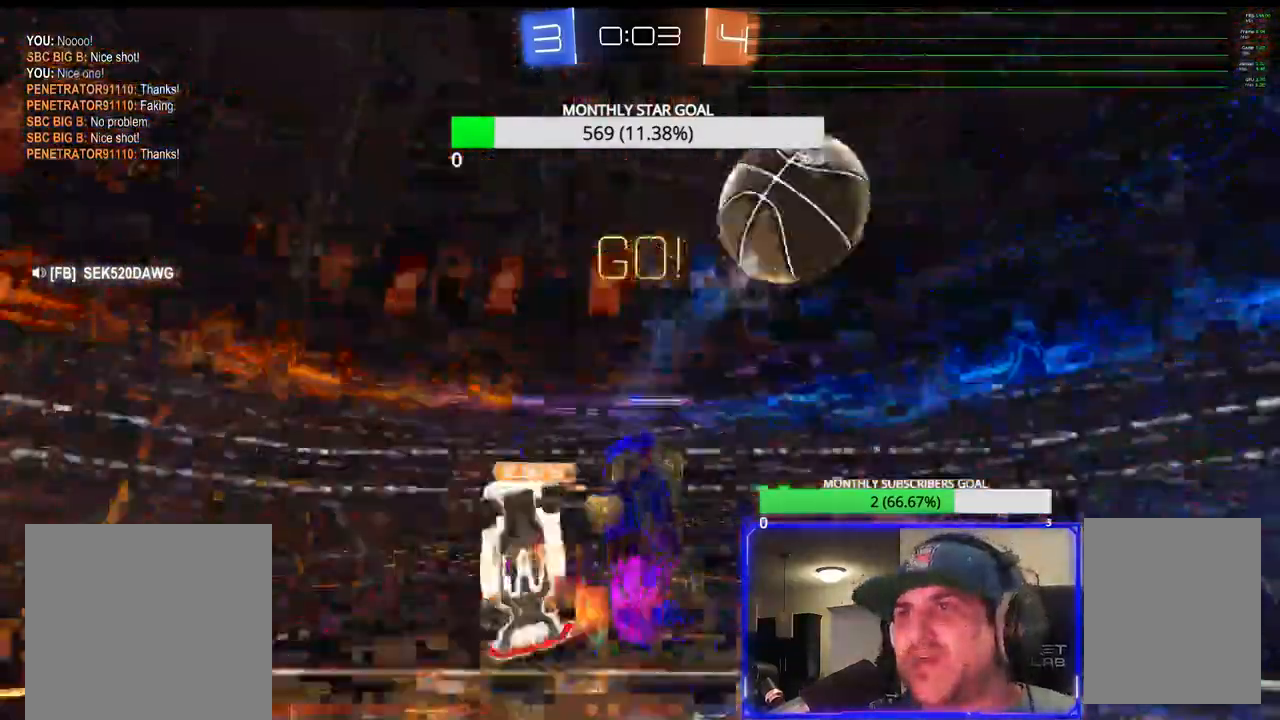
{"dt_ms": 500, "buttons": ["SQUARE", "R2"], "left_stick": "down-left", "right_stick": "center", "events": [[300, "left_stick", "down-left"]]}